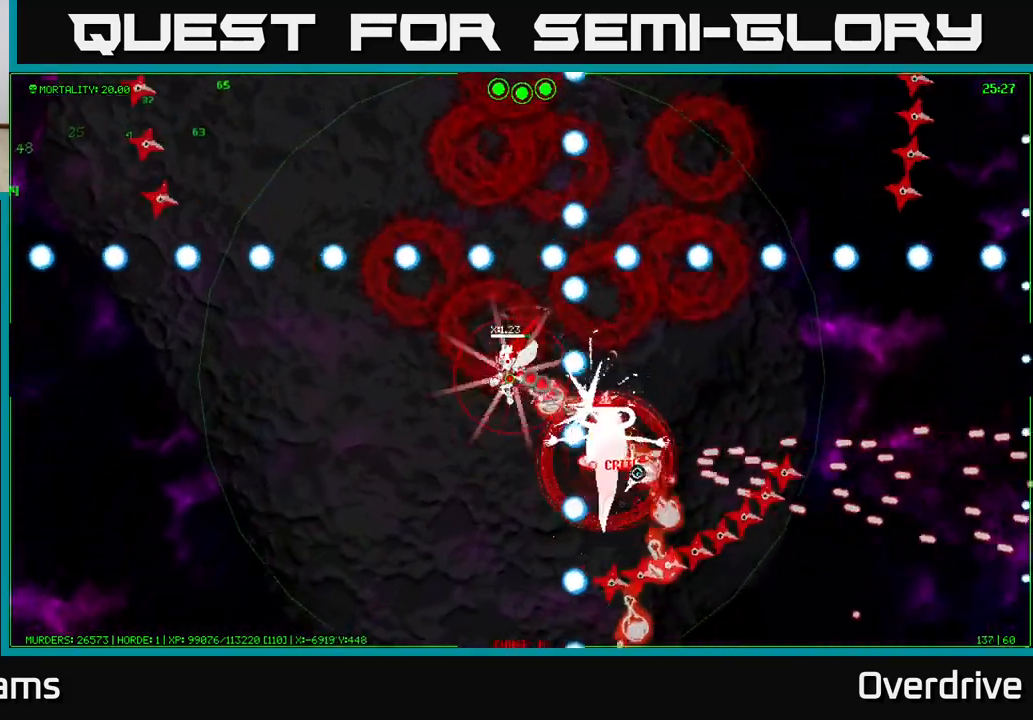
Gameplay with a controller (Xbox layout); each line is a JSON object with the inputs held at the frame after it. "events" lists button and stick changes between this image and that frame as [ms after this image, input, new state], when the widget could be followed in between. Not read: L3.
{"buttons": [], "left_stick": "up-left", "right_stick": "down-right", "events": [[383, "left_stick", "up-left"]]}
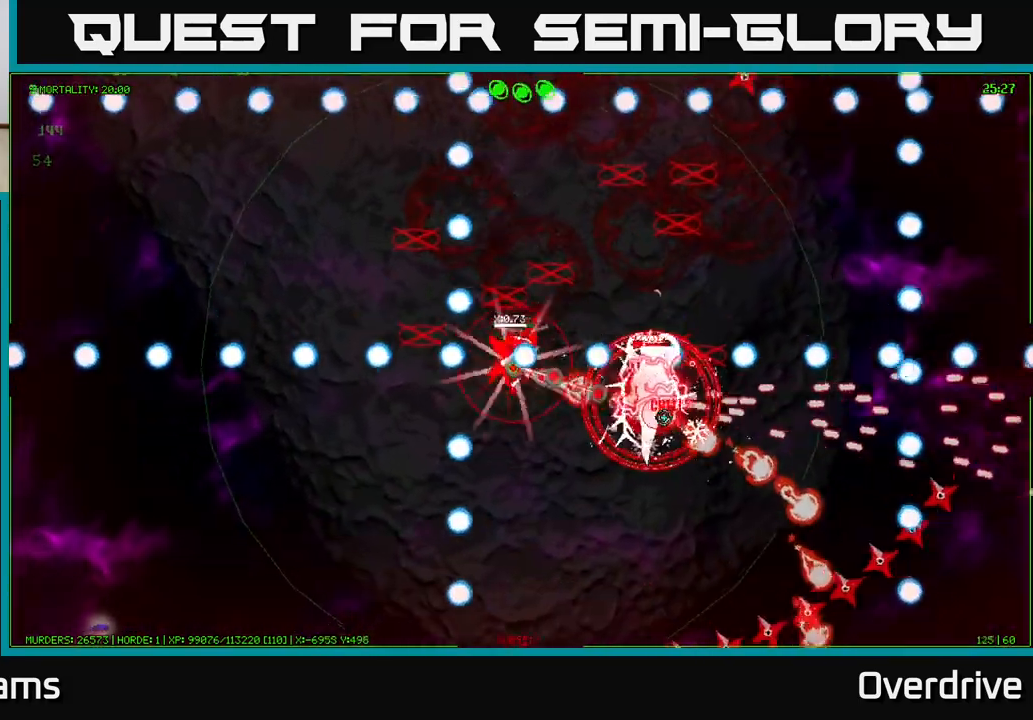
{"buttons": [], "left_stick": "left", "right_stick": "right", "events": [[67, "right_stick", "right"], [83, "left_stick", "left"], [217, "left_stick", "up-left"], [333, "left_stick", "left"]]}
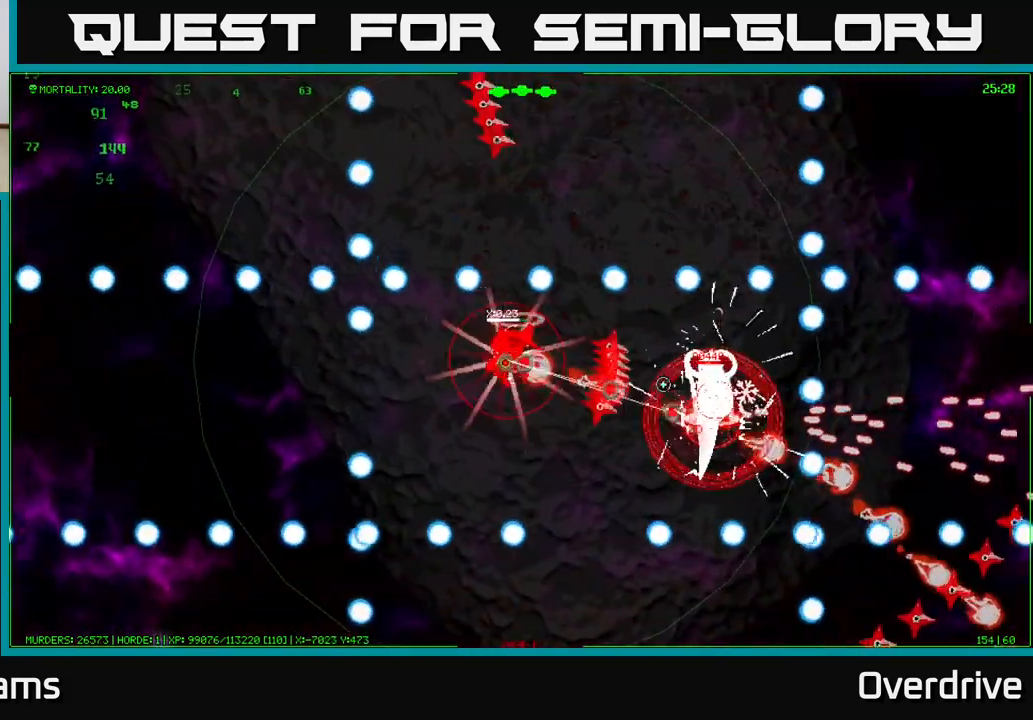
{"buttons": [], "left_stick": "left", "right_stick": "right", "events": [[67, "left_stick", "up"], [267, "left_stick", "up-left"], [417, "left_stick", "left"]]}
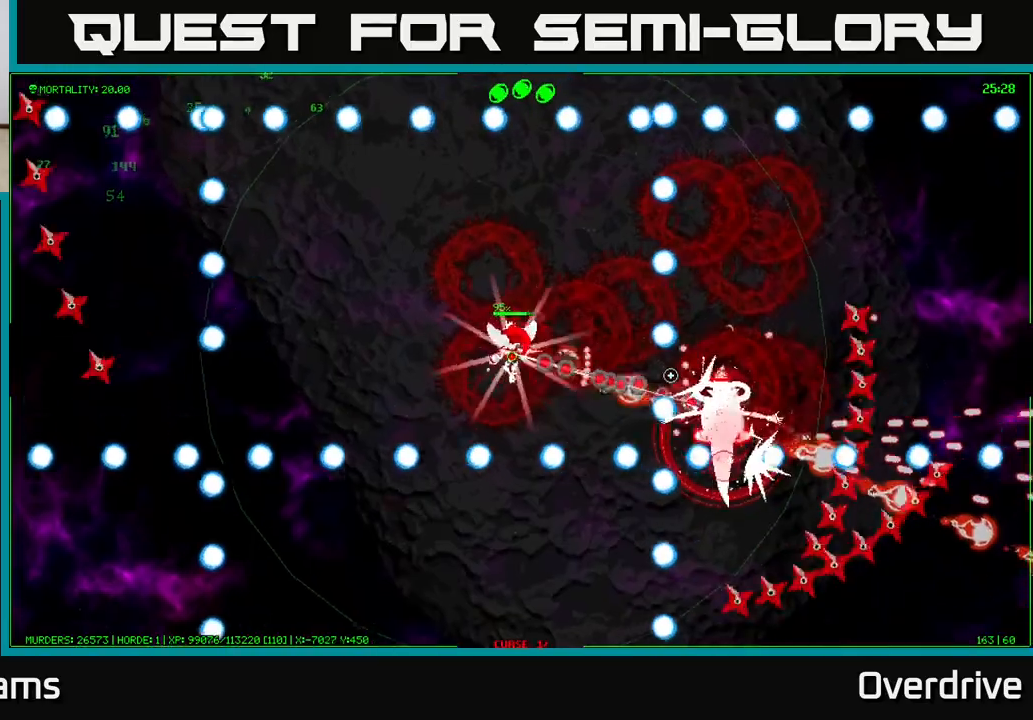
{"buttons": [], "left_stick": "up-left", "right_stick": "right", "events": [[417, "left_stick", "up-left"]]}
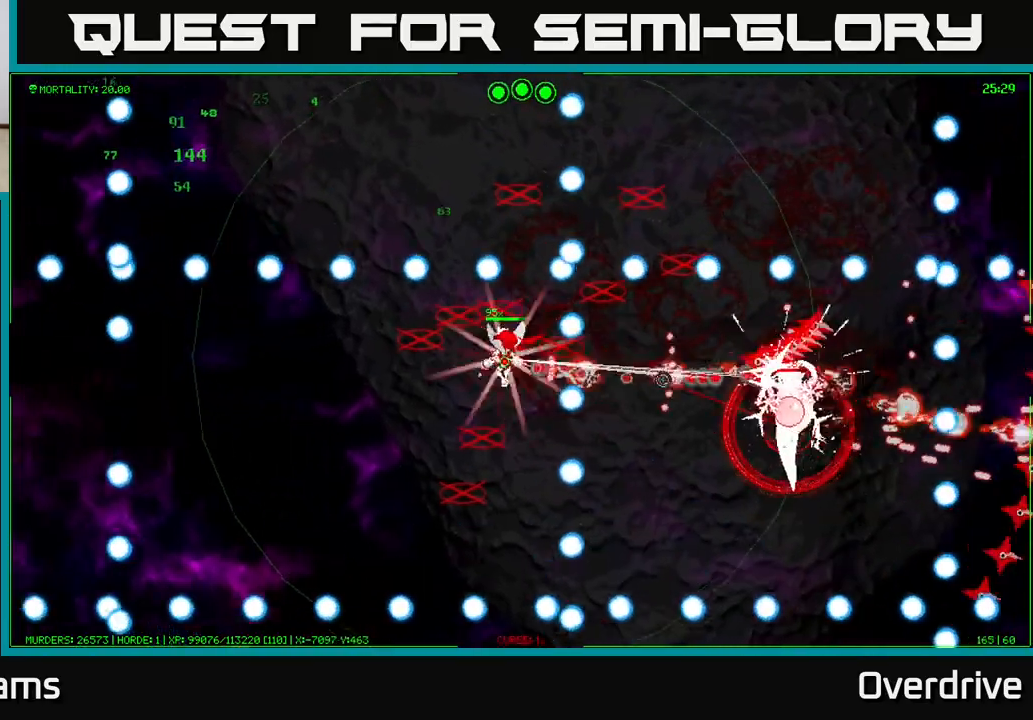
{"buttons": [], "left_stick": "left", "right_stick": "right", "events": [[133, "left_stick", "center"], [200, "left_stick", "down"], [450, "left_stick", "left"]]}
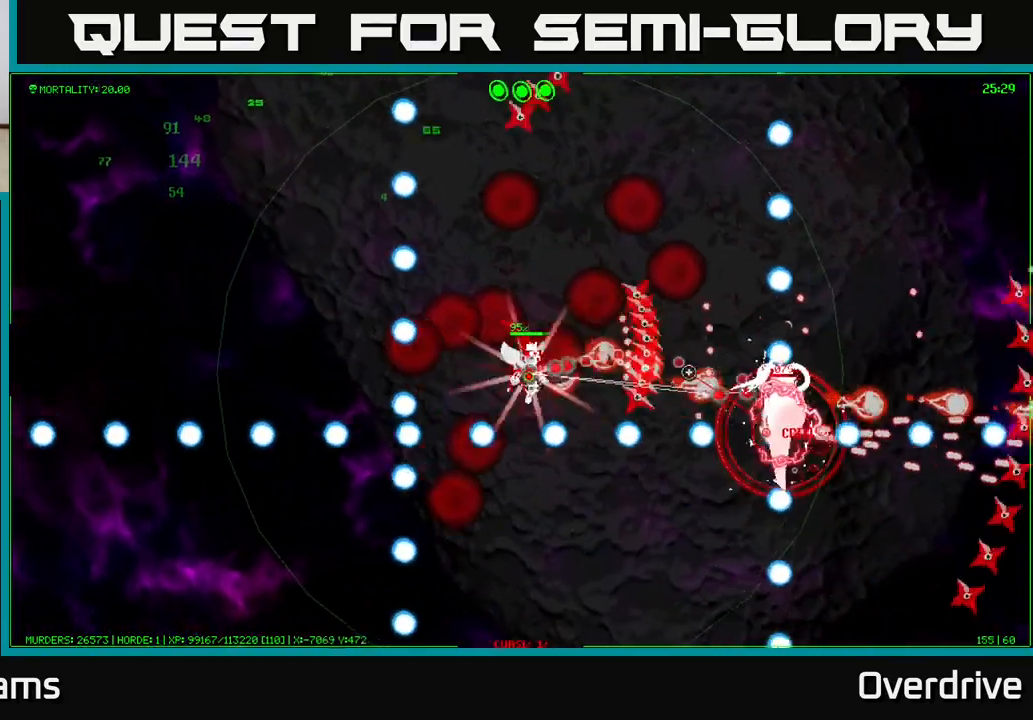
{"buttons": [], "left_stick": "left", "right_stick": "right", "events": [[100, "left_stick", "up-left"], [350, "left_stick", "left"]]}
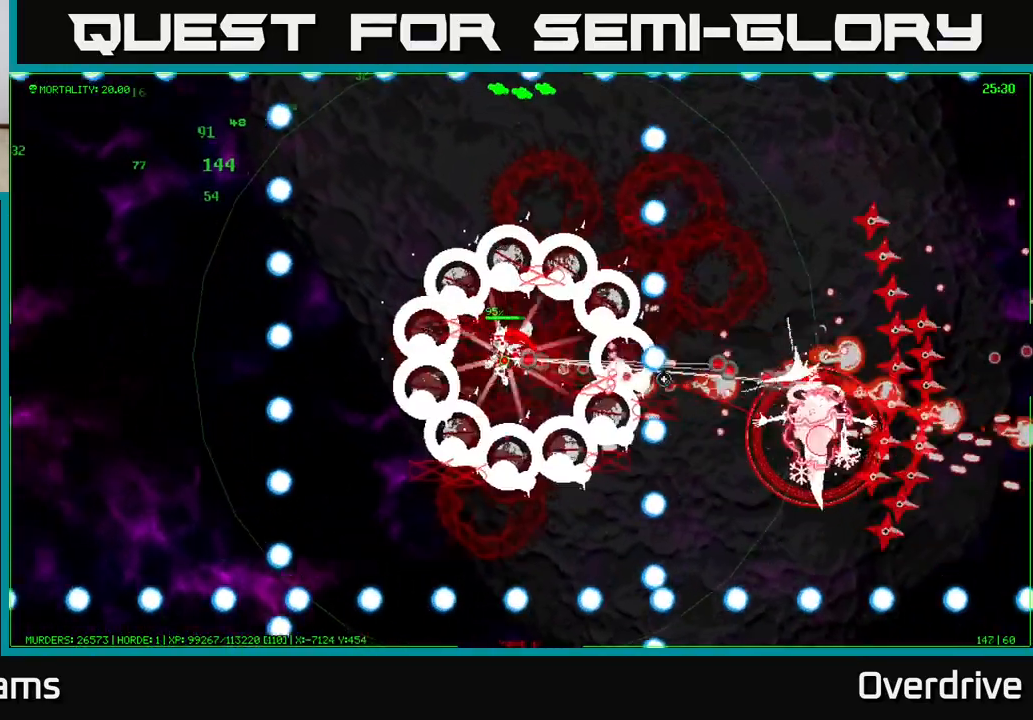
{"buttons": [], "left_stick": "center", "right_stick": "right", "events": [[167, "left_stick", "down-left"], [417, "left_stick", "center"]]}
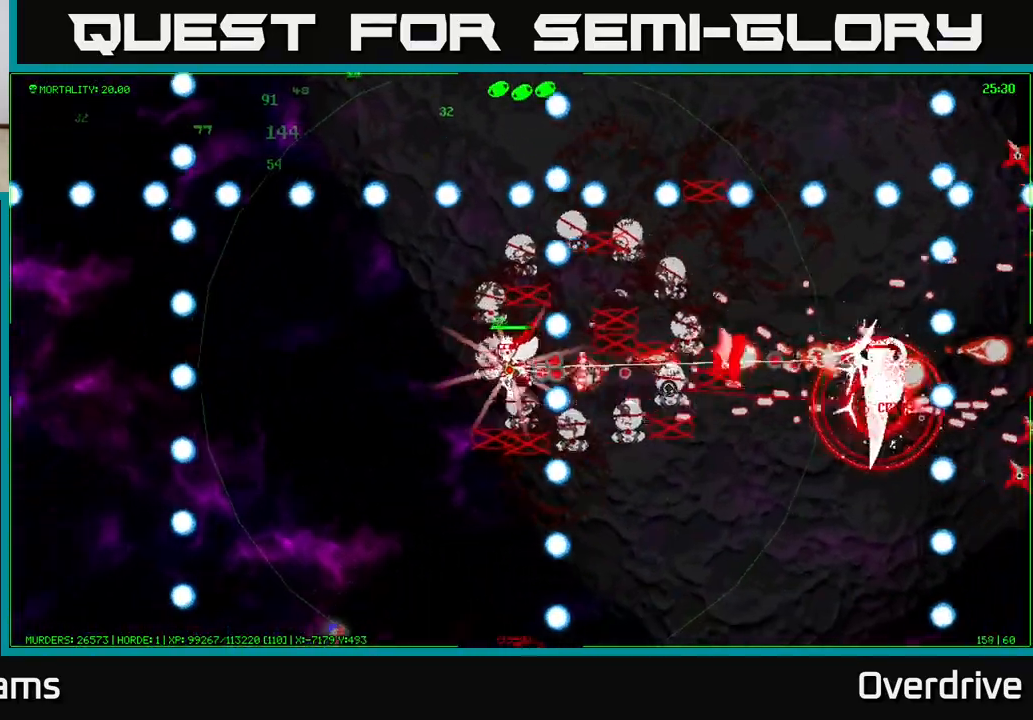
{"buttons": [], "left_stick": "left", "right_stick": "right", "events": [[117, "left_stick", "left"], [233, "left_stick", "center"], [317, "left_stick", "left"]]}
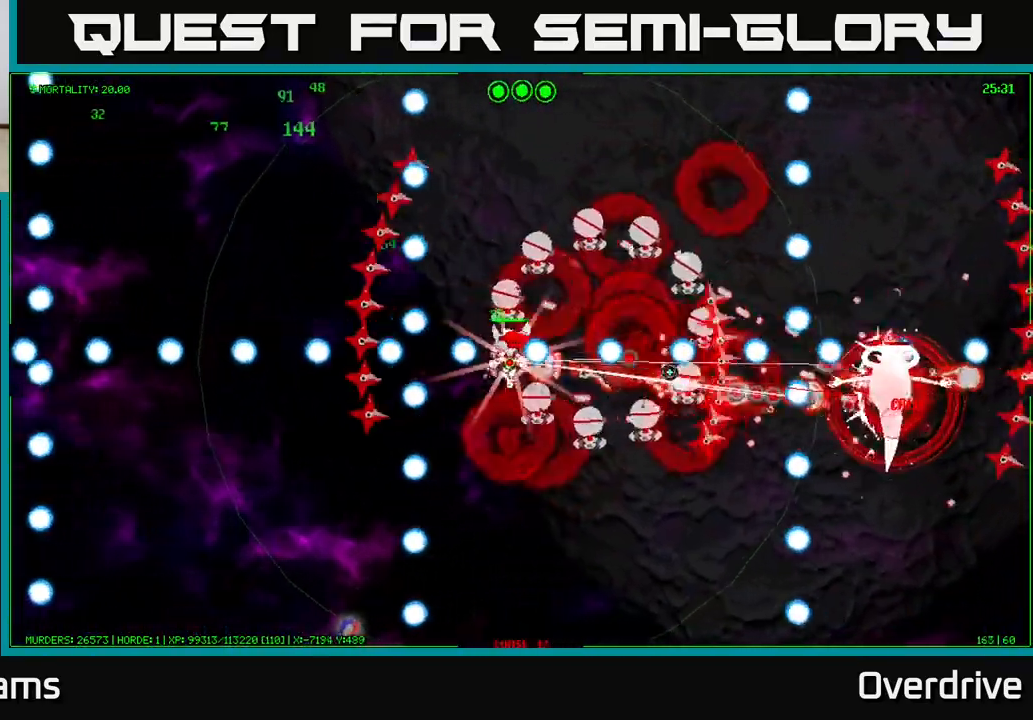
{"buttons": [], "left_stick": "left", "right_stick": "right", "events": [[50, "left_stick", "up-left"], [217, "left_stick", "center"], [467, "left_stick", "left"]]}
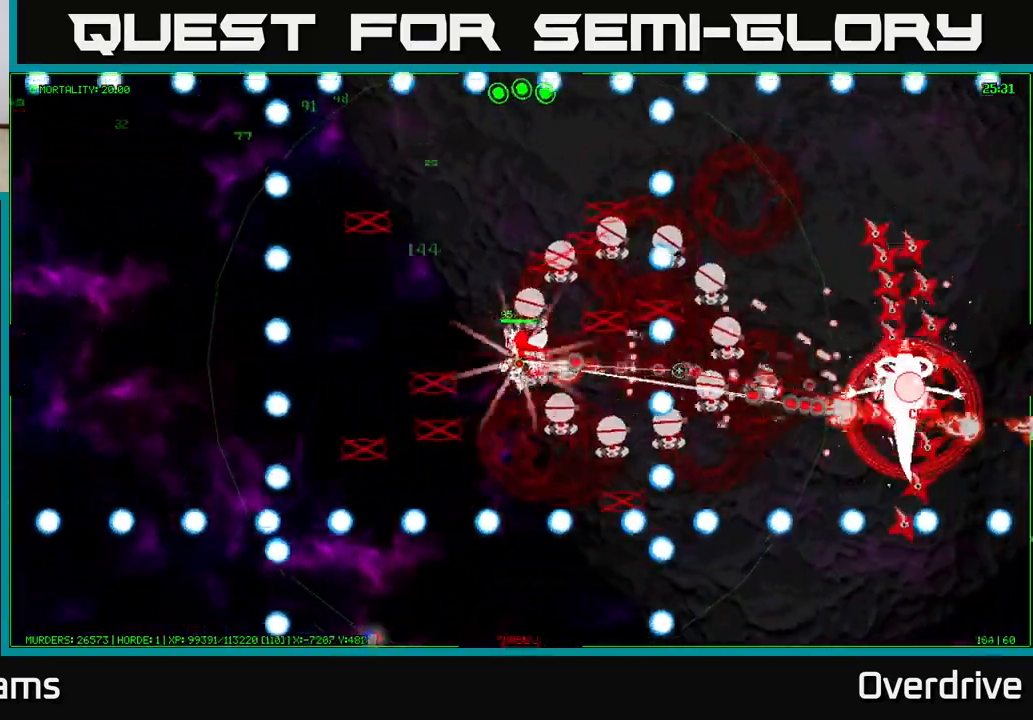
{"buttons": [], "left_stick": "left", "right_stick": "right", "events": [[133, "left_stick", "up"], [217, "left_stick", "right"], [283, "left_stick", "center"], [433, "left_stick", "left"]]}
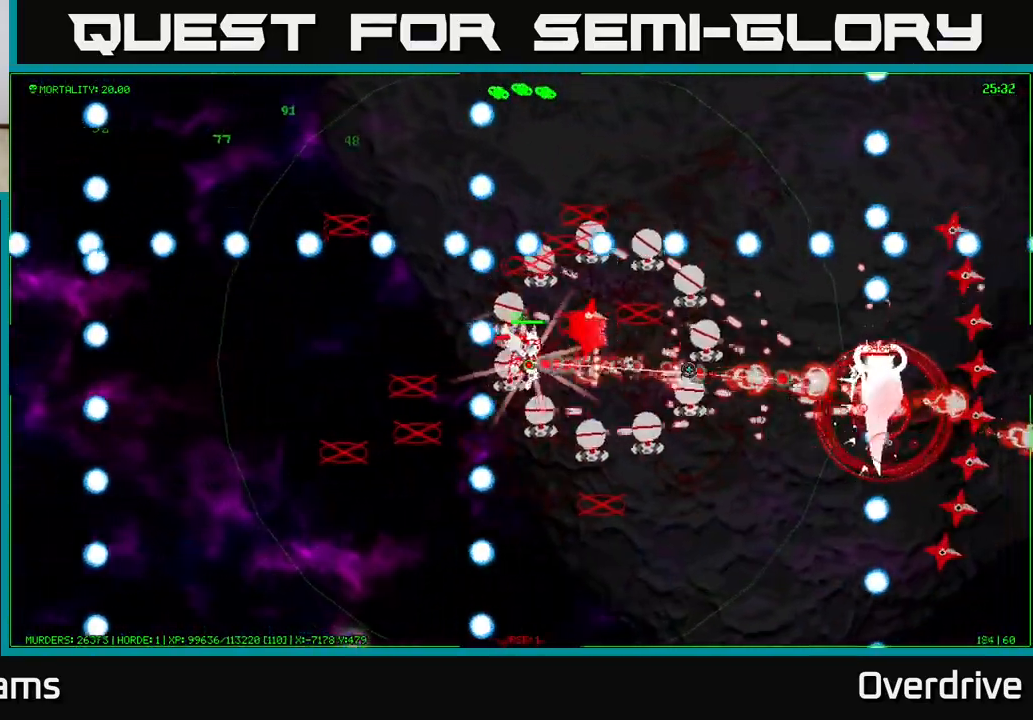
{"buttons": [], "left_stick": "up-left", "right_stick": "right", "events": [[33, "left_stick", "down-left"], [150, "left_stick", "left"], [367, "left_stick", "up-left"]]}
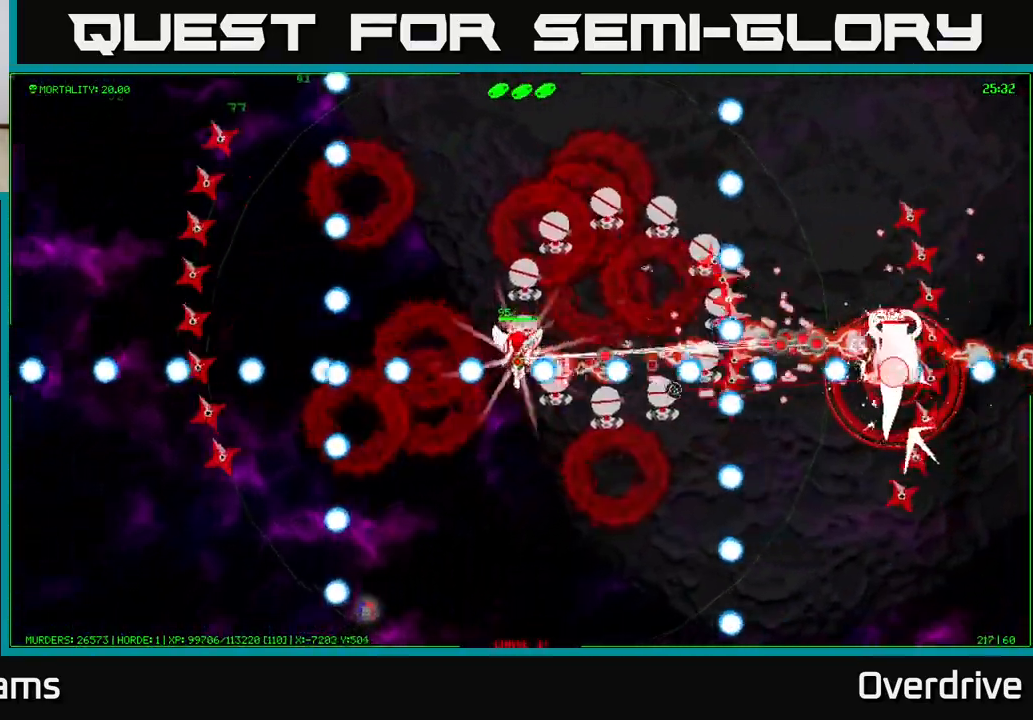
{"buttons": [], "left_stick": "up-left", "right_stick": "center", "events": [[83, "right_stick", "center"], [200, "left_stick", "center"], [383, "left_stick", "up-left"]]}
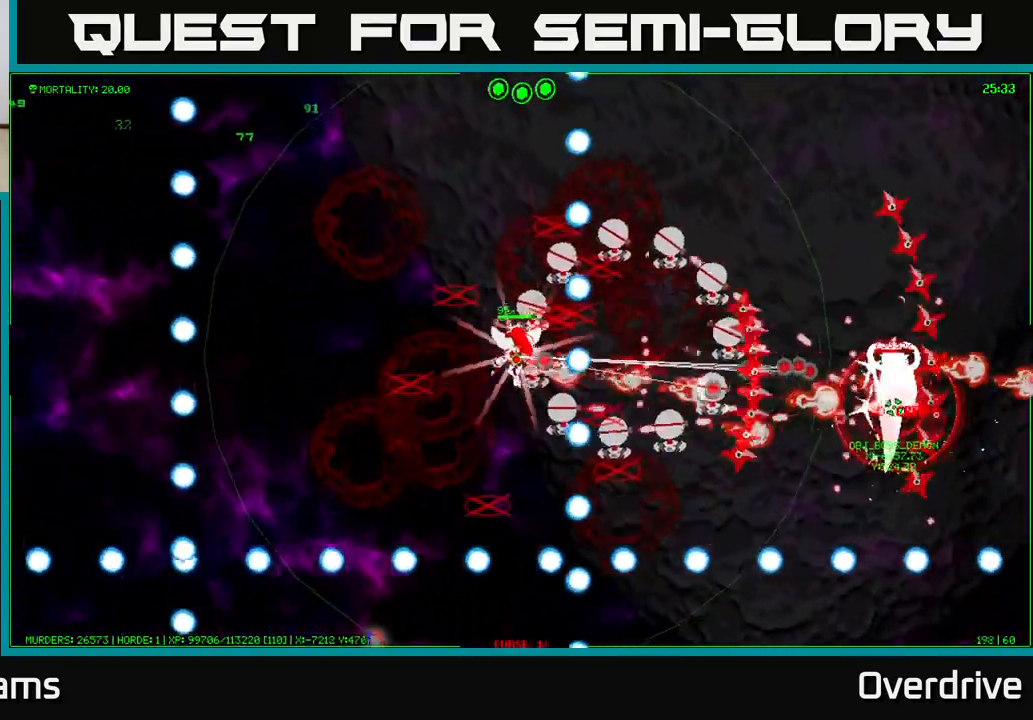
{"buttons": [], "left_stick": "up-left", "right_stick": "center", "events": [[250, "left_stick", "left"], [383, "left_stick", "up-left"]]}
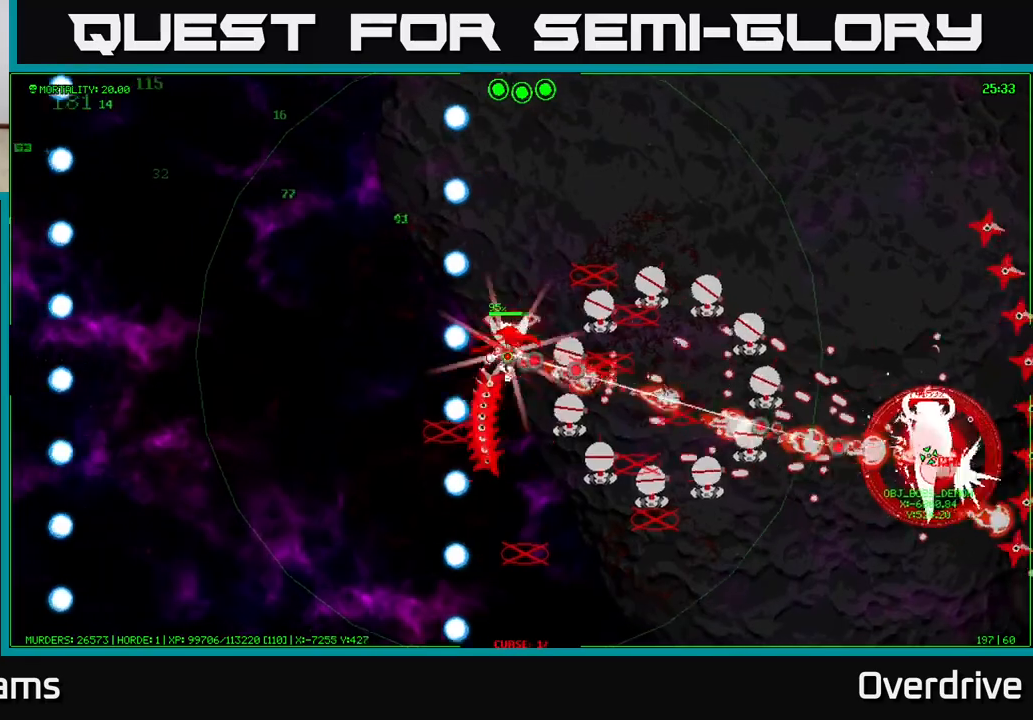
{"buttons": [], "left_stick": "down-left", "right_stick": "center", "events": [[83, "left_stick", "center"], [167, "left_stick", "down"], [467, "left_stick", "down-left"]]}
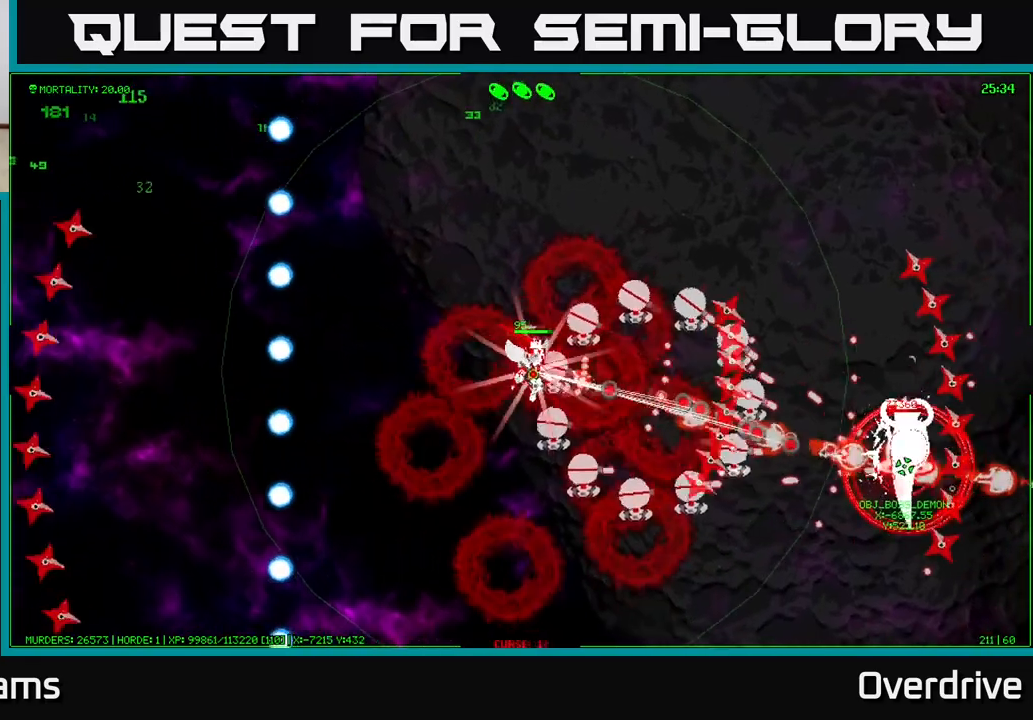
{"buttons": [], "left_stick": "down-left", "right_stick": "center", "events": []}
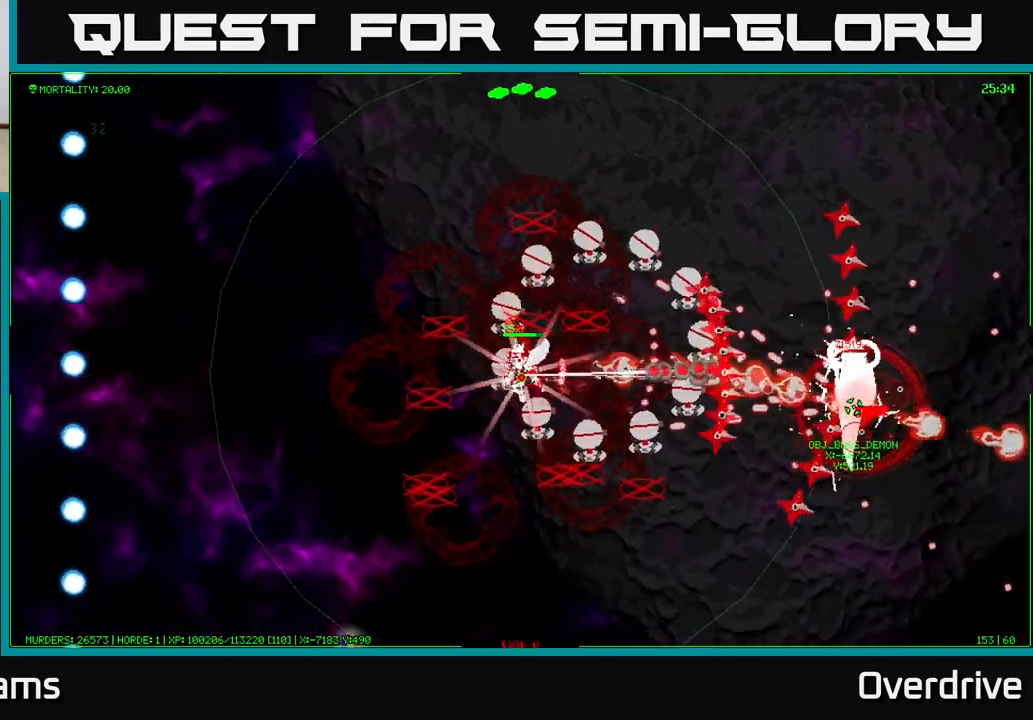
{"buttons": [], "left_stick": "right", "right_stick": "center", "events": [[333, "left_stick", "down"], [500, "left_stick", "right"]]}
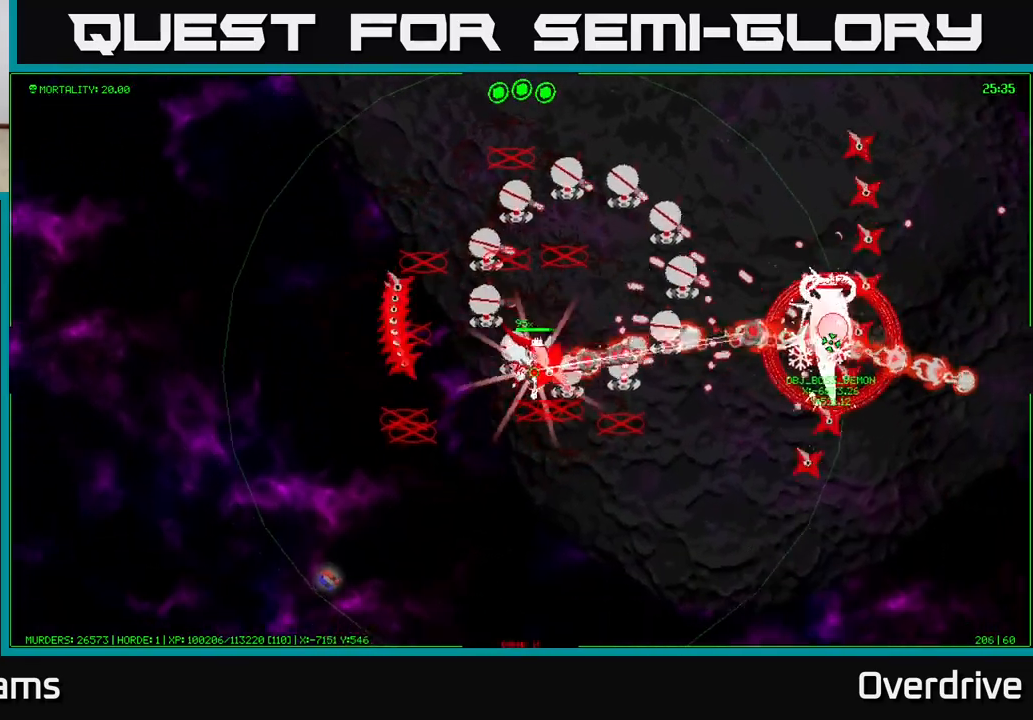
{"buttons": [], "left_stick": "right", "right_stick": "center"}
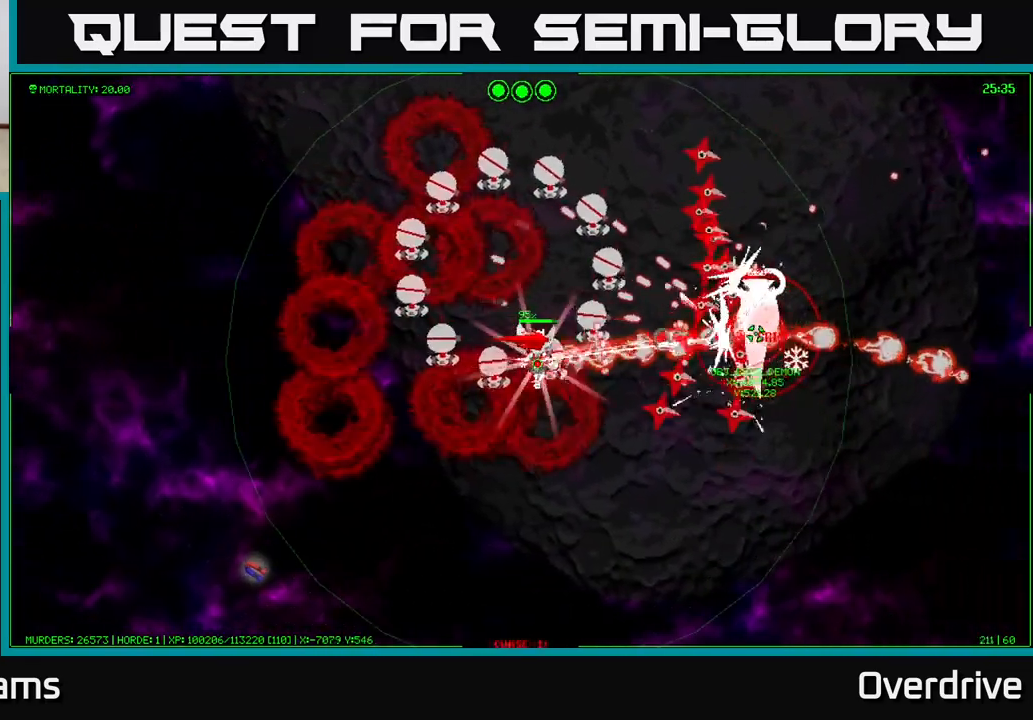
{"buttons": [], "left_stick": "down-left", "right_stick": "center", "events": [[83, "left_stick", "center"], [150, "left_stick", "down-left"], [317, "left_stick", "center"], [467, "left_stick", "down-left"]]}
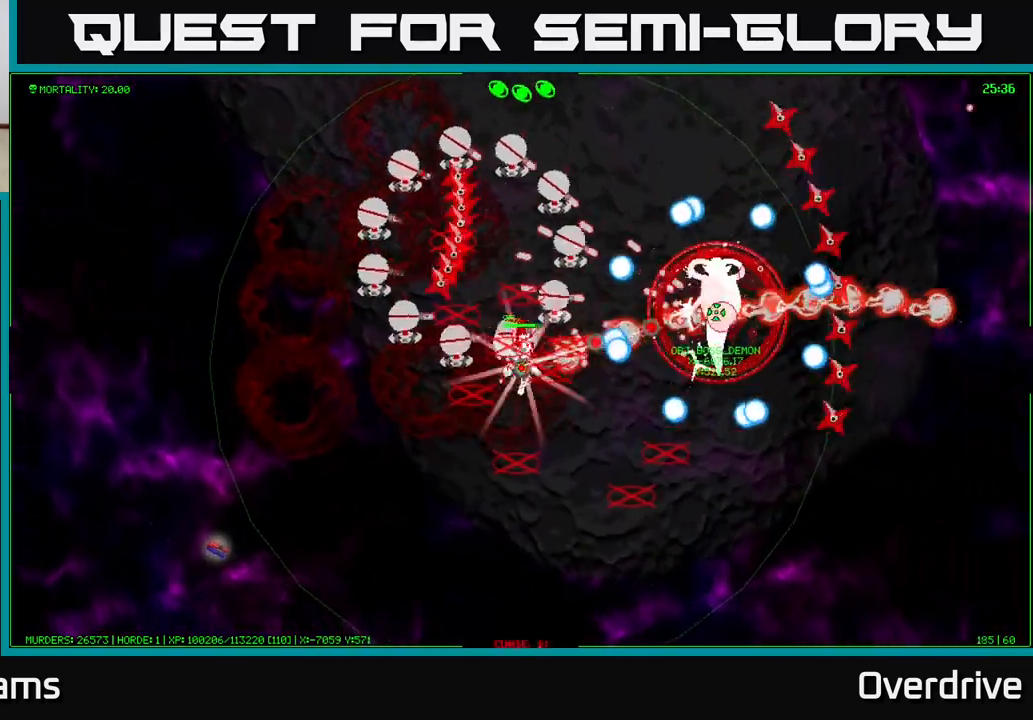
{"buttons": [], "left_stick": "left", "right_stick": "center", "events": [[250, "left_stick", "left"]]}
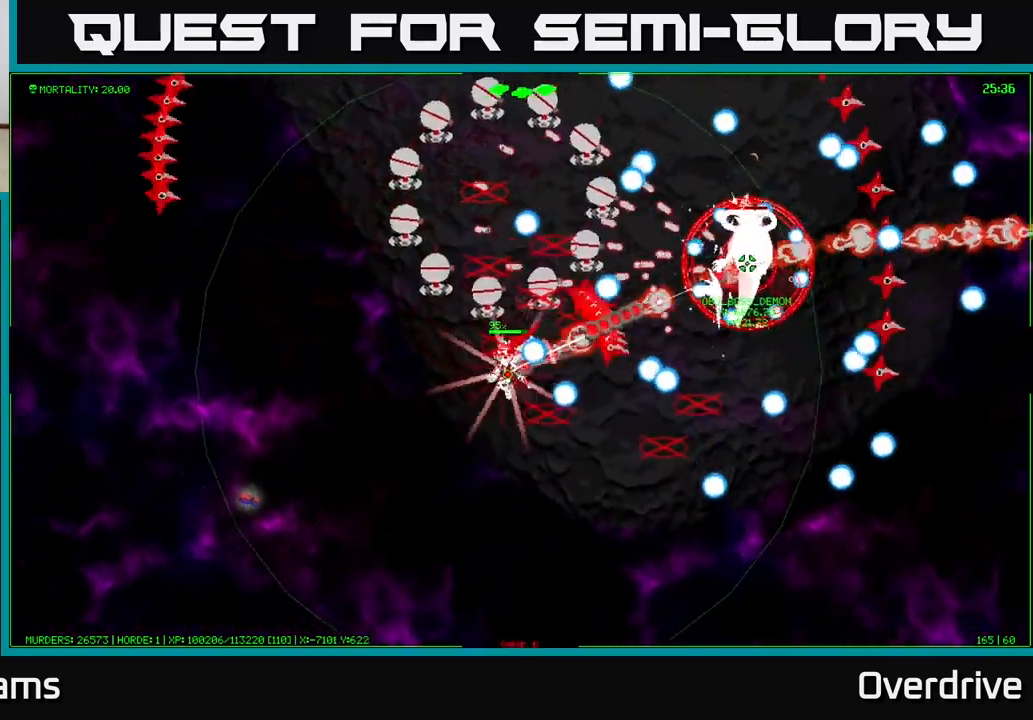
{"buttons": [], "left_stick": "left", "right_stick": "center", "events": []}
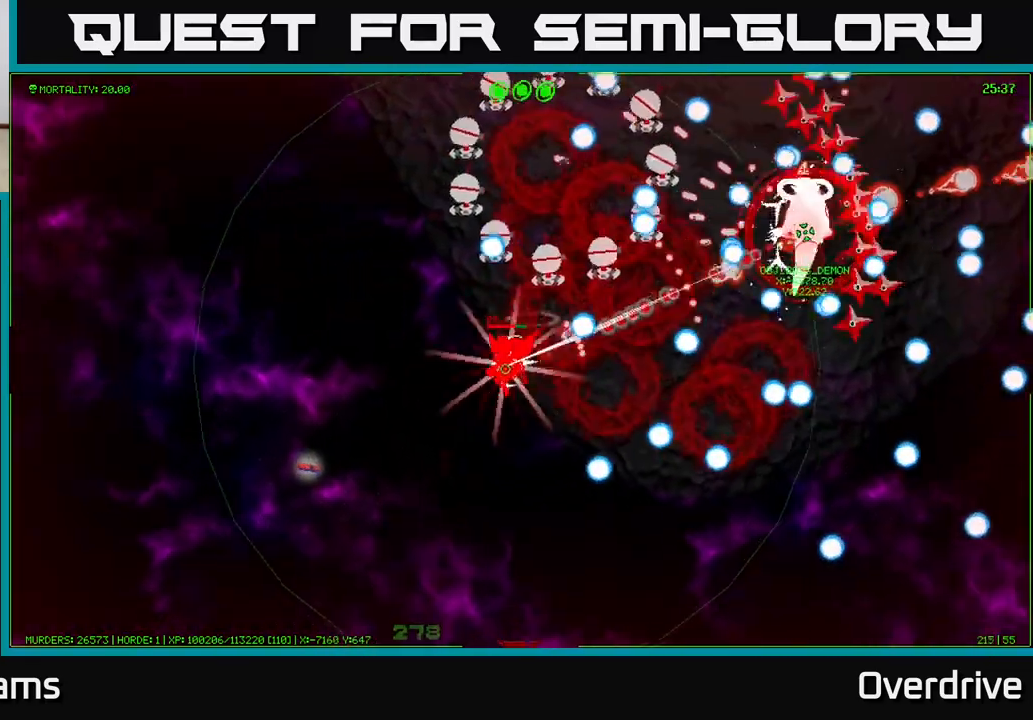
{"buttons": [], "left_stick": "right", "right_stick": "center", "events": [[83, "left_stick", "up-left"], [183, "left_stick", "up"], [350, "left_stick", "right"]]}
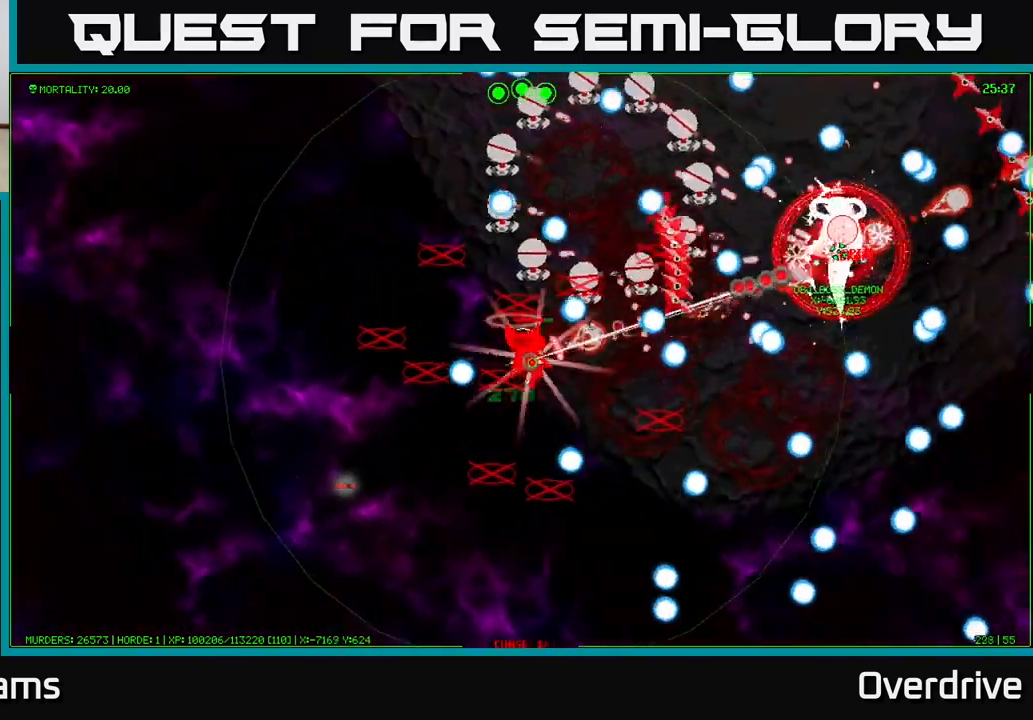
{"buttons": [], "left_stick": "down", "right_stick": "center", "events": [[17, "left_stick", "down"], [67, "left_stick", "down-left"], [233, "left_stick", "down"]]}
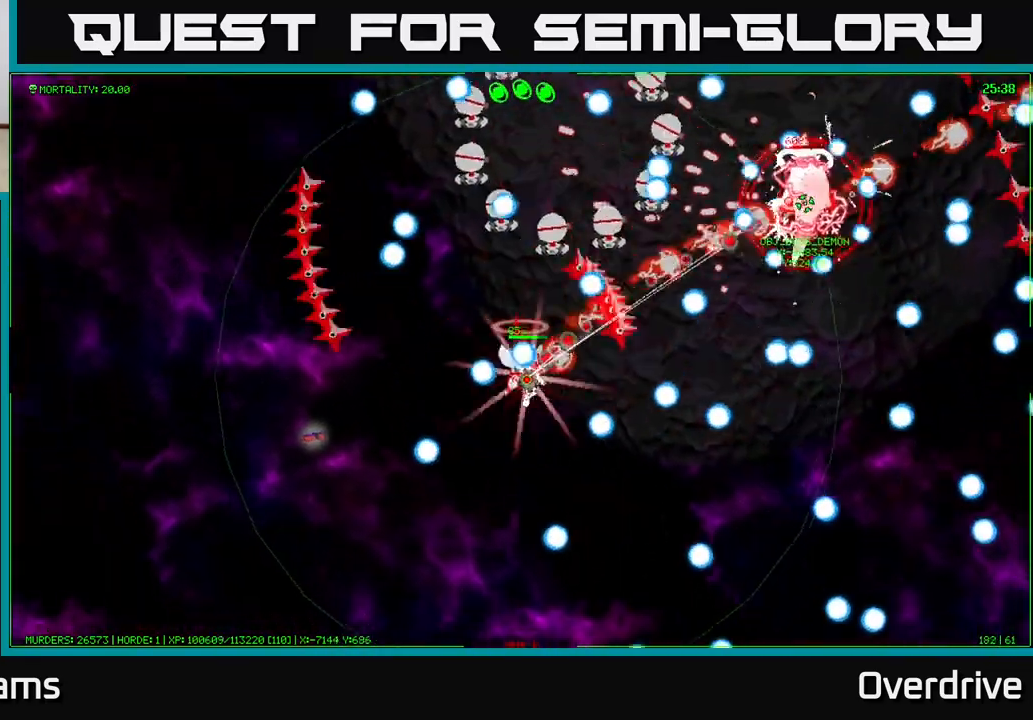
{"buttons": [], "left_stick": "center", "right_stick": "center", "events": [[100, "left_stick", "center"], [250, "left_stick", "left"], [483, "left_stick", "center"]]}
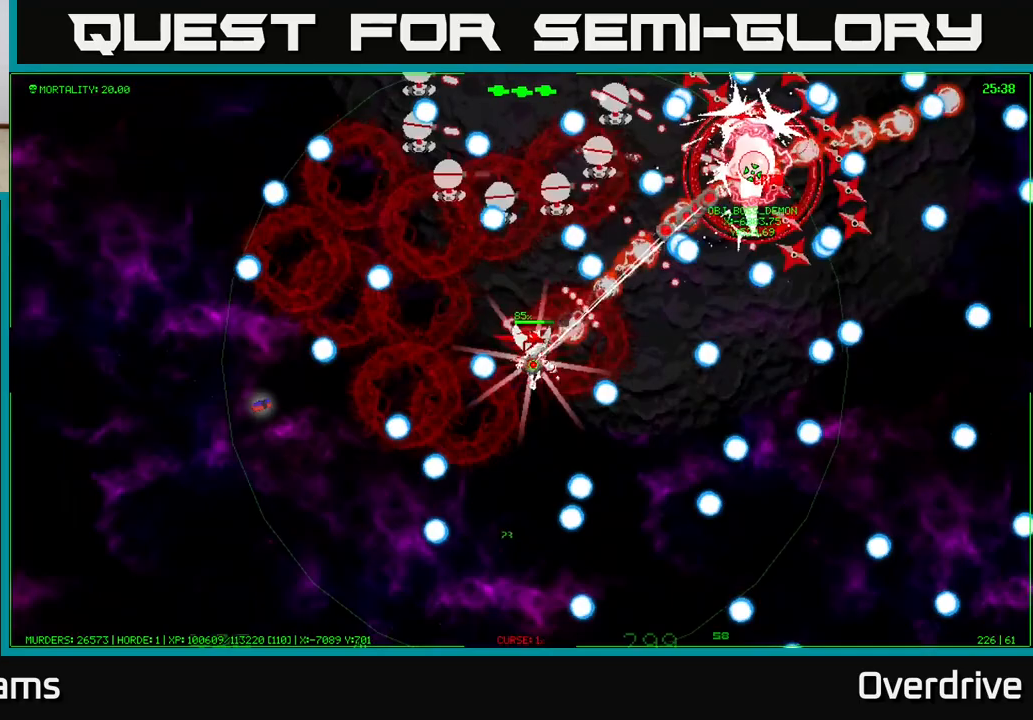
{"buttons": [], "left_stick": "down", "right_stick": "center"}
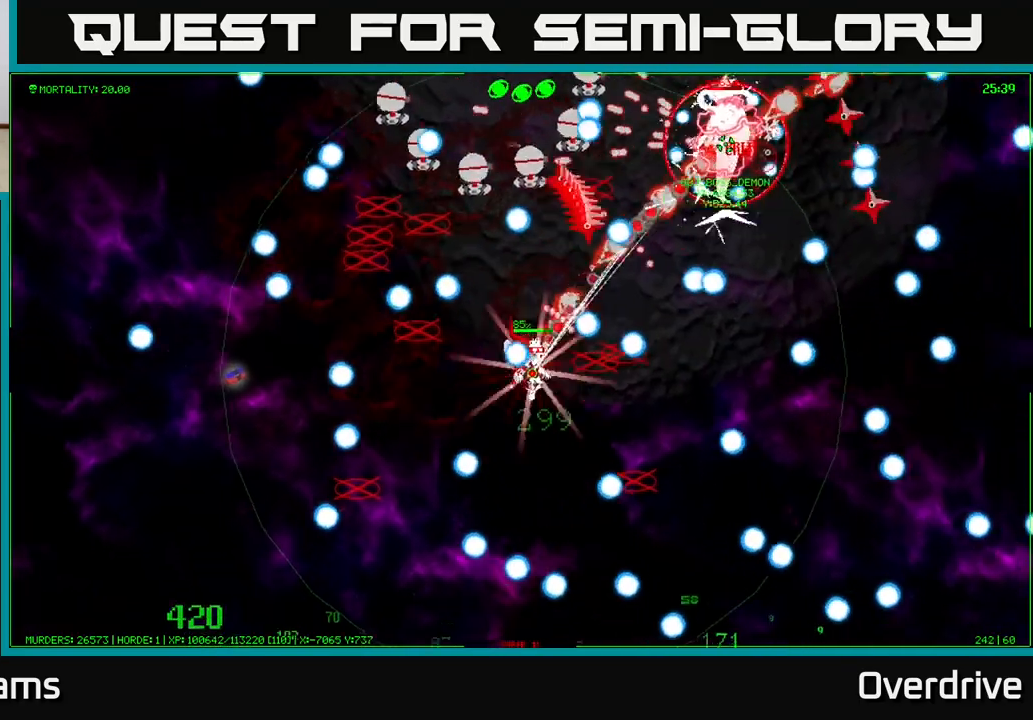
{"buttons": [], "left_stick": "down", "right_stick": "center", "events": []}
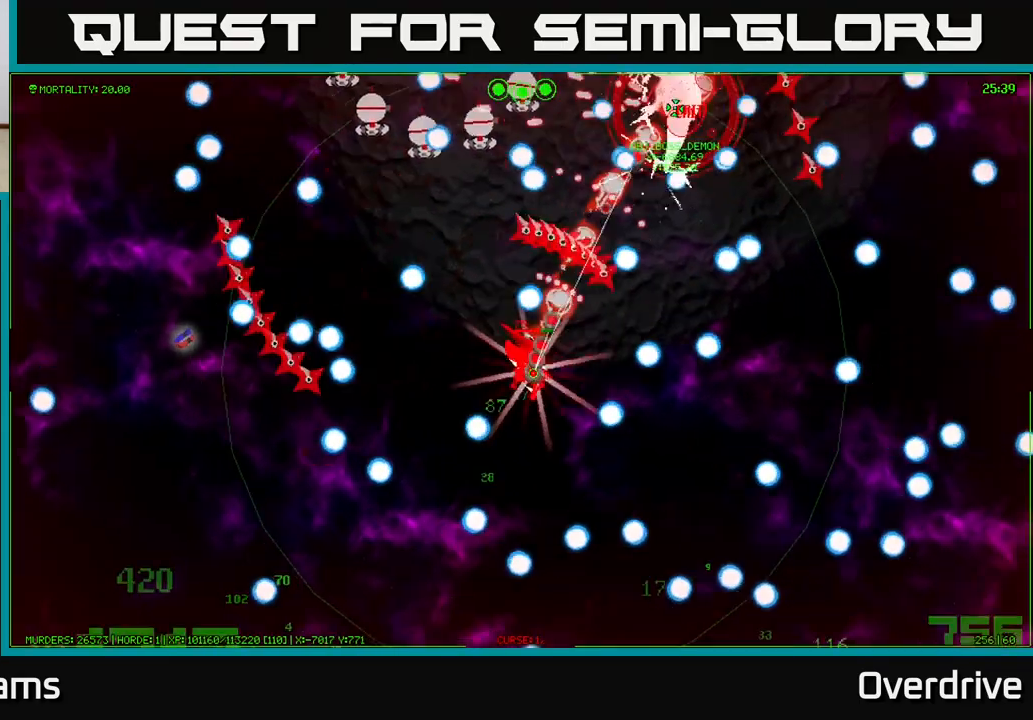
{"buttons": [], "left_stick": "up-left", "right_stick": "center", "events": [[150, "left_stick", "right"], [217, "left_stick", "up"], [300, "left_stick", "up-left"]]}
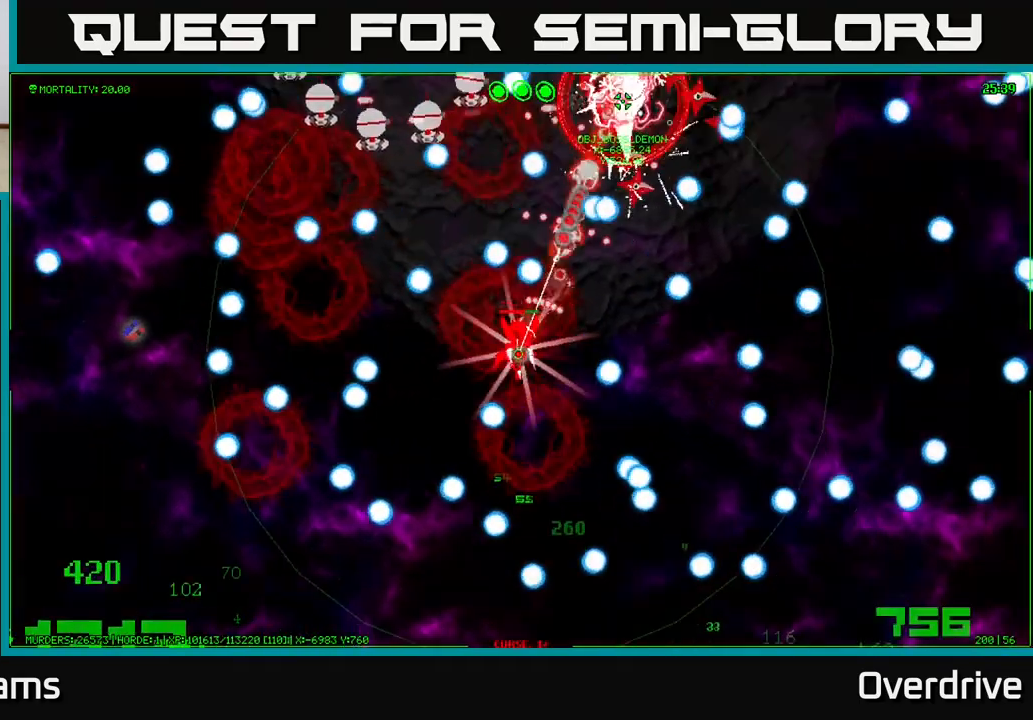
{"buttons": [], "left_stick": "down-left", "right_stick": "center", "events": [[33, "left_stick", "center"], [150, "left_stick", "up"], [300, "left_stick", "center"], [383, "left_stick", "down"], [500, "left_stick", "down-left"]]}
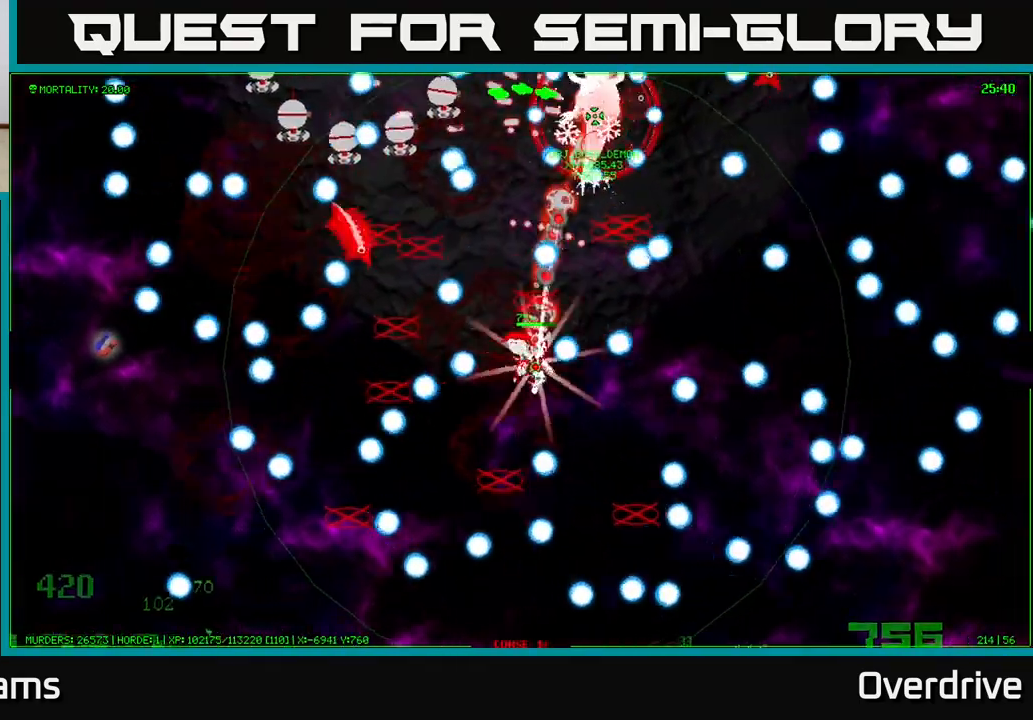
{"buttons": [], "left_stick": "down", "right_stick": "center"}
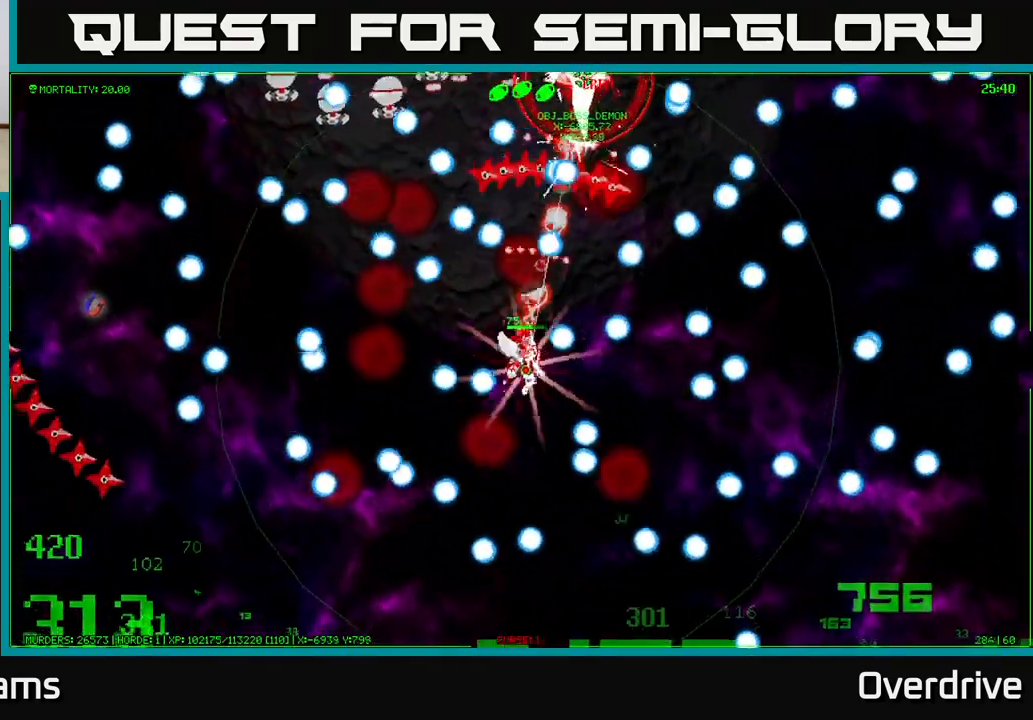
{"buttons": [], "left_stick": "down", "right_stick": "center", "events": [[33, "left_stick", "left"], [150, "left_stick", "down-left"], [467, "left_stick", "down"]]}
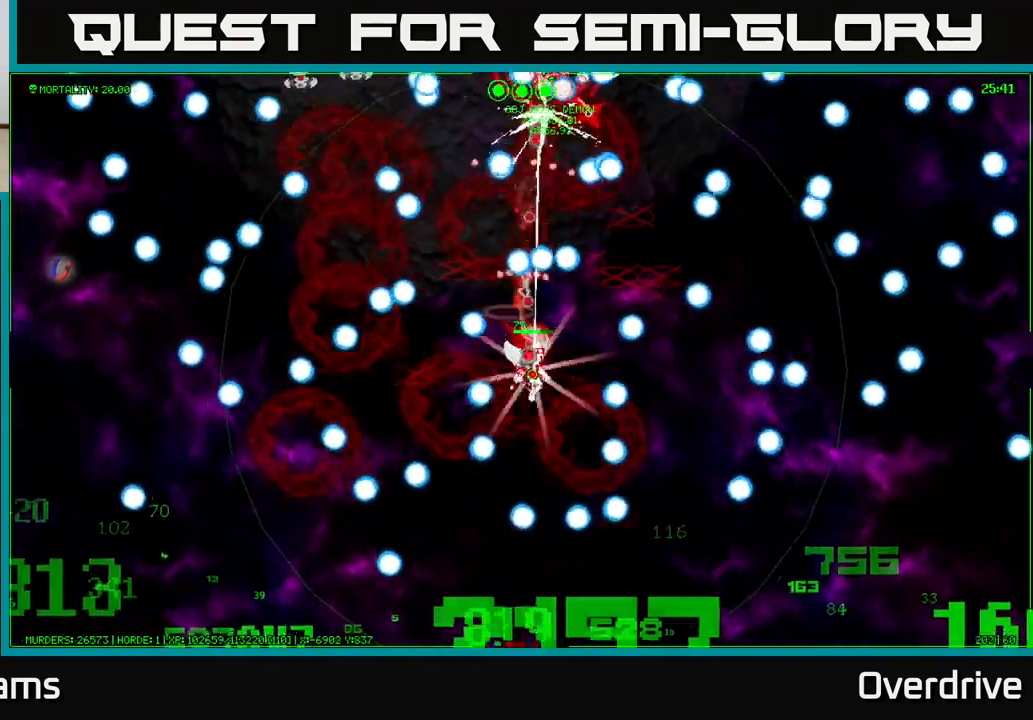
{"buttons": [], "left_stick": "down", "right_stick": "center", "events": [[167, "left_stick", "down-left"], [383, "left_stick", "down"]]}